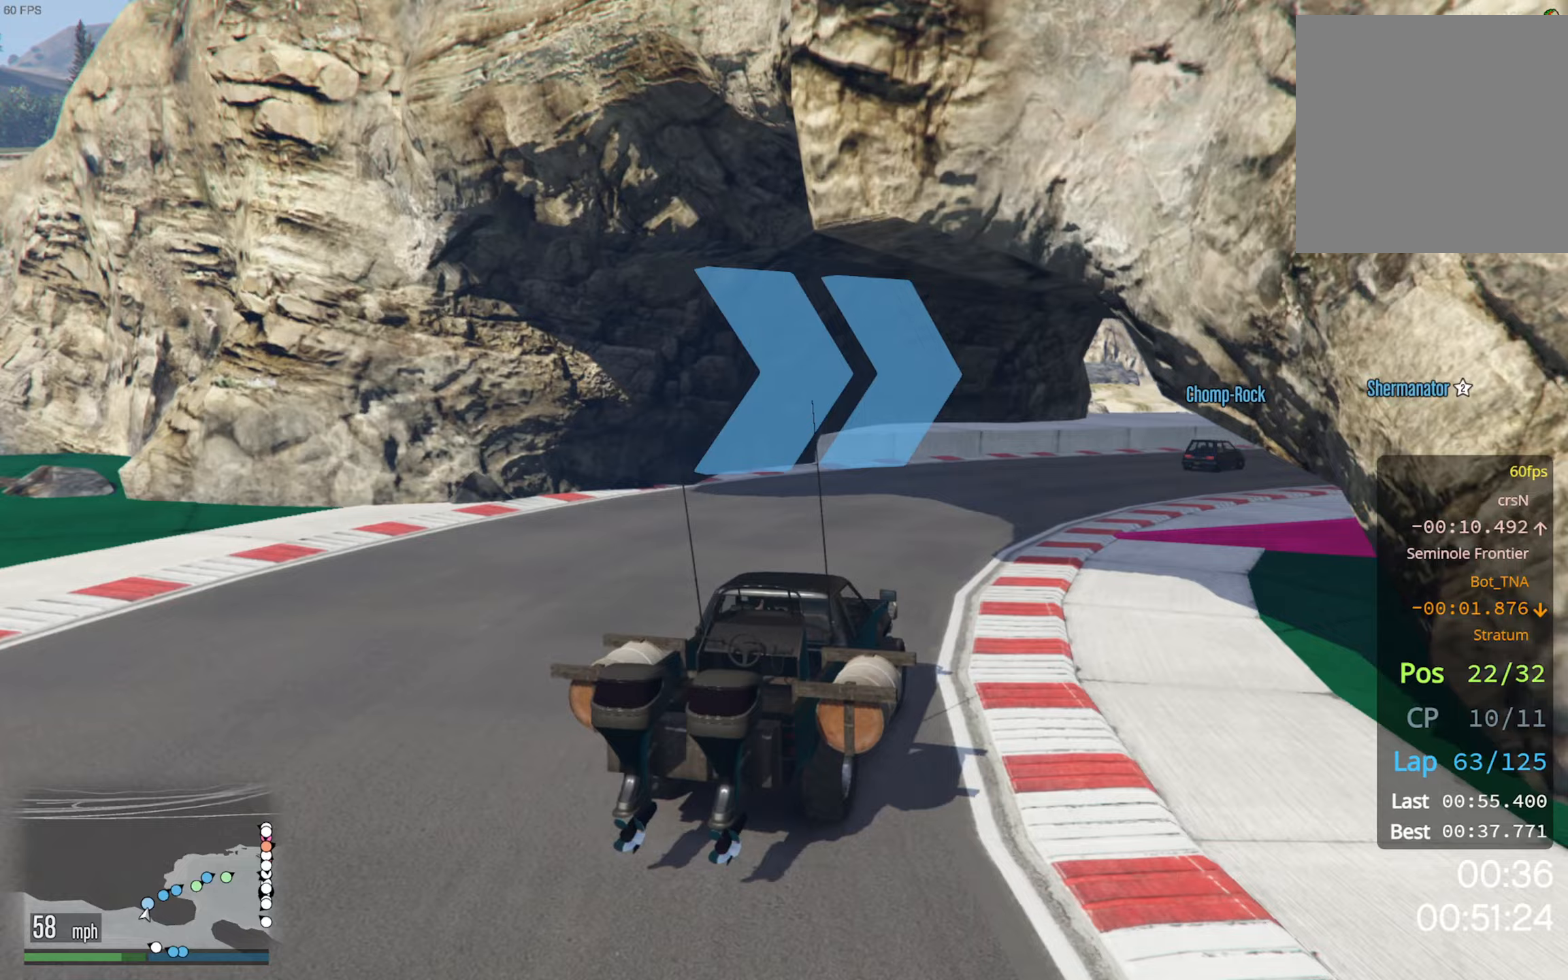
Gameplay with a controller (Xbox layout); each line is a JSON object with the inputs held at the frame after it. "events" lists button and stick changes between this image and that frame as [ms after this image, input, new state], when the widget could be followed in between.
{"buttons": ["R2"], "left_stick": "down-right", "right_stick": "center", "events": [[283, "left_stick", "center"], [383, "left_stick", "down-right"]]}
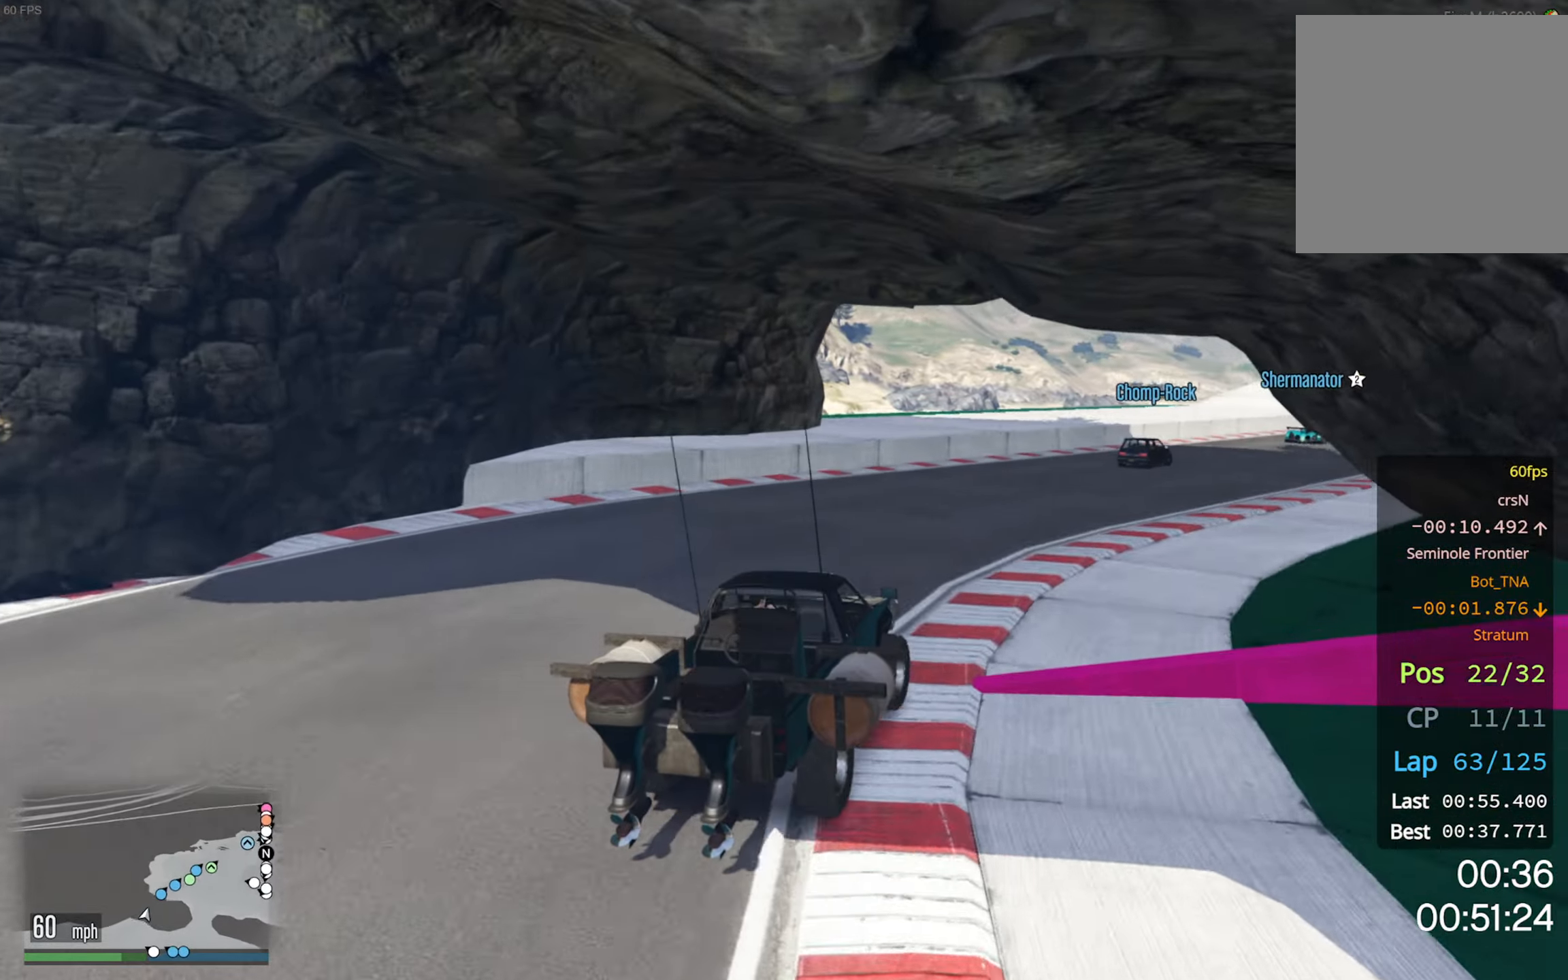
{"buttons": ["R2"], "left_stick": "down-right", "right_stick": "center", "events": [[167, "left_stick", "center"], [317, "left_stick", "down-right"]]}
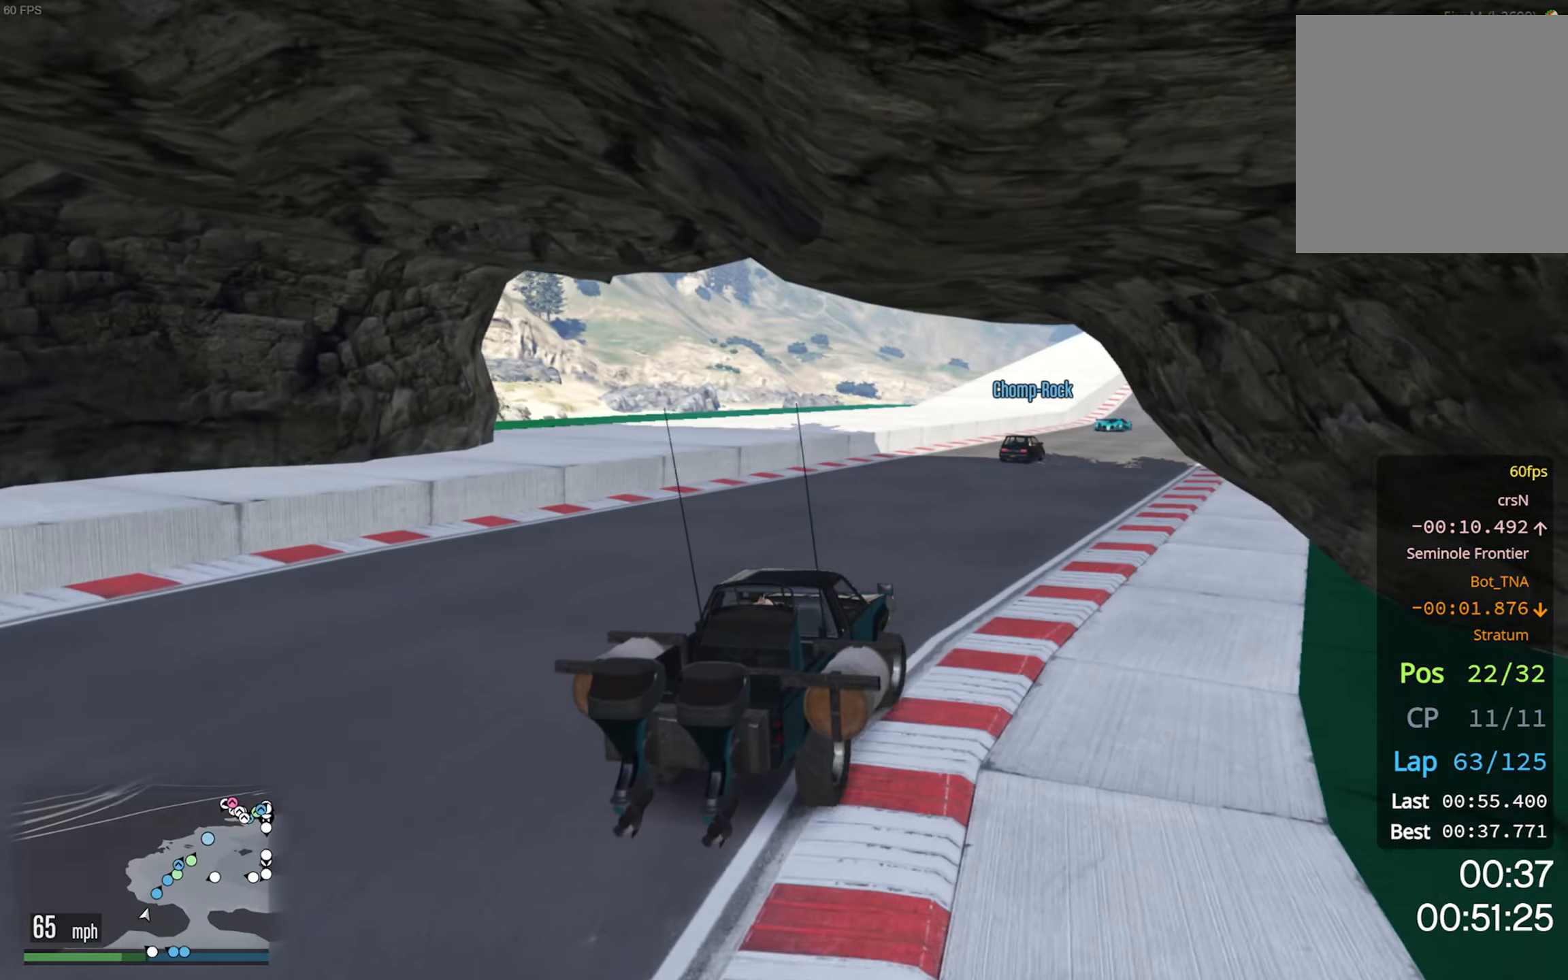
{"buttons": ["R2"], "left_stick": "center", "right_stick": "center", "events": [[34, "left_stick", "center"], [234, "left_stick", "down-right"], [367, "left_stick", "center"]]}
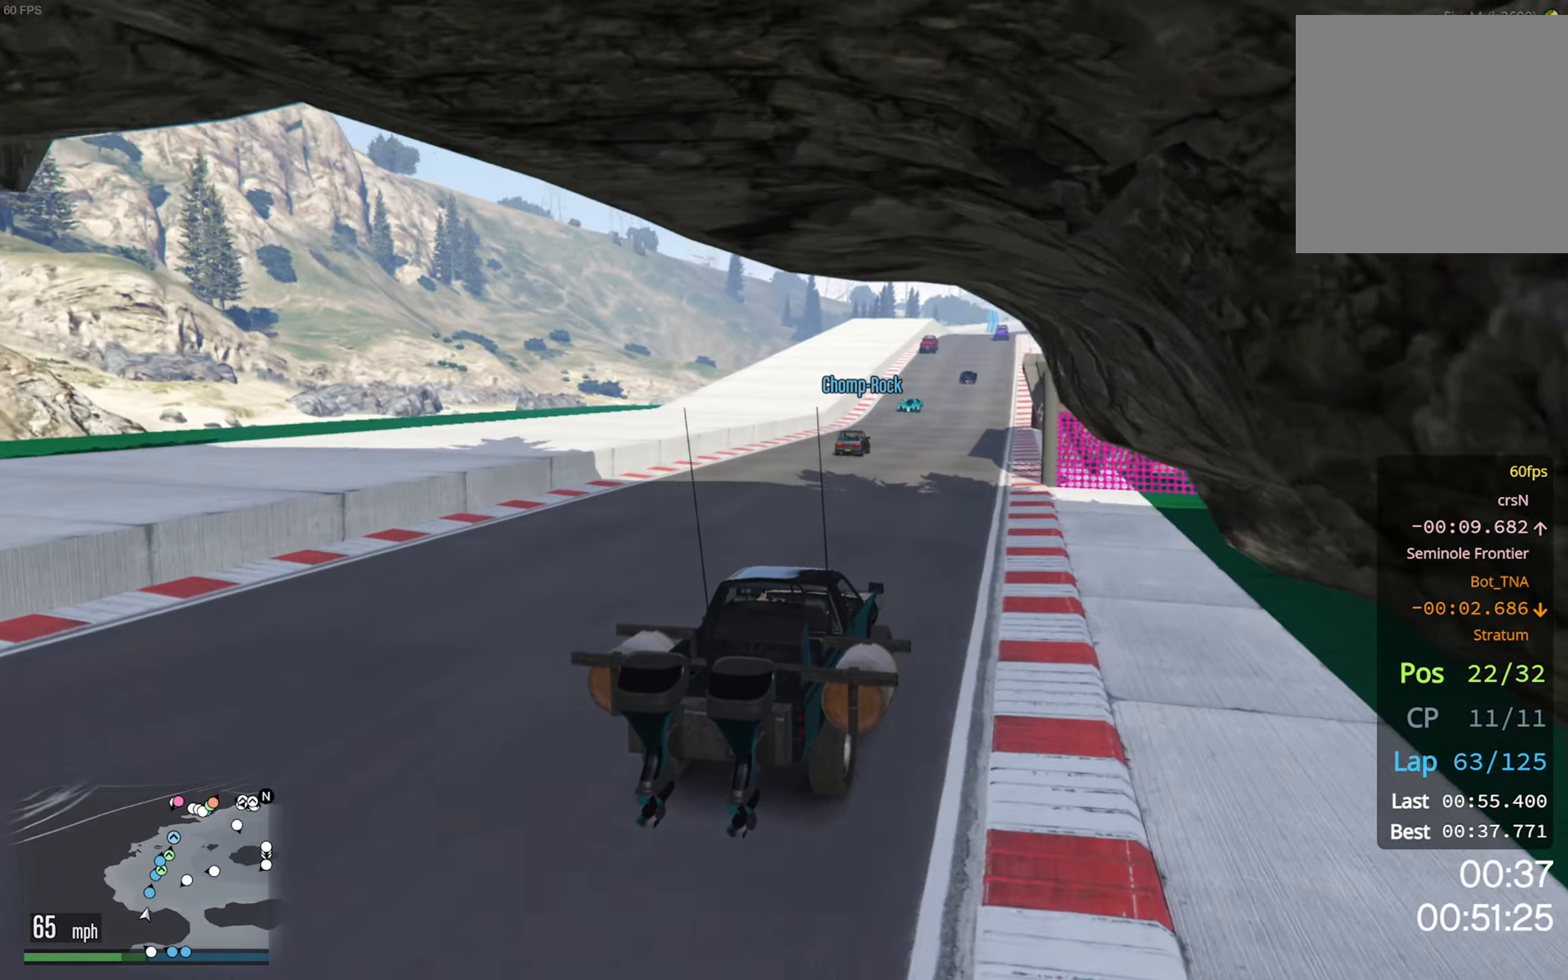
{"buttons": ["R2"], "left_stick": "left", "right_stick": "center", "events": [[450, "left_stick", "left"]]}
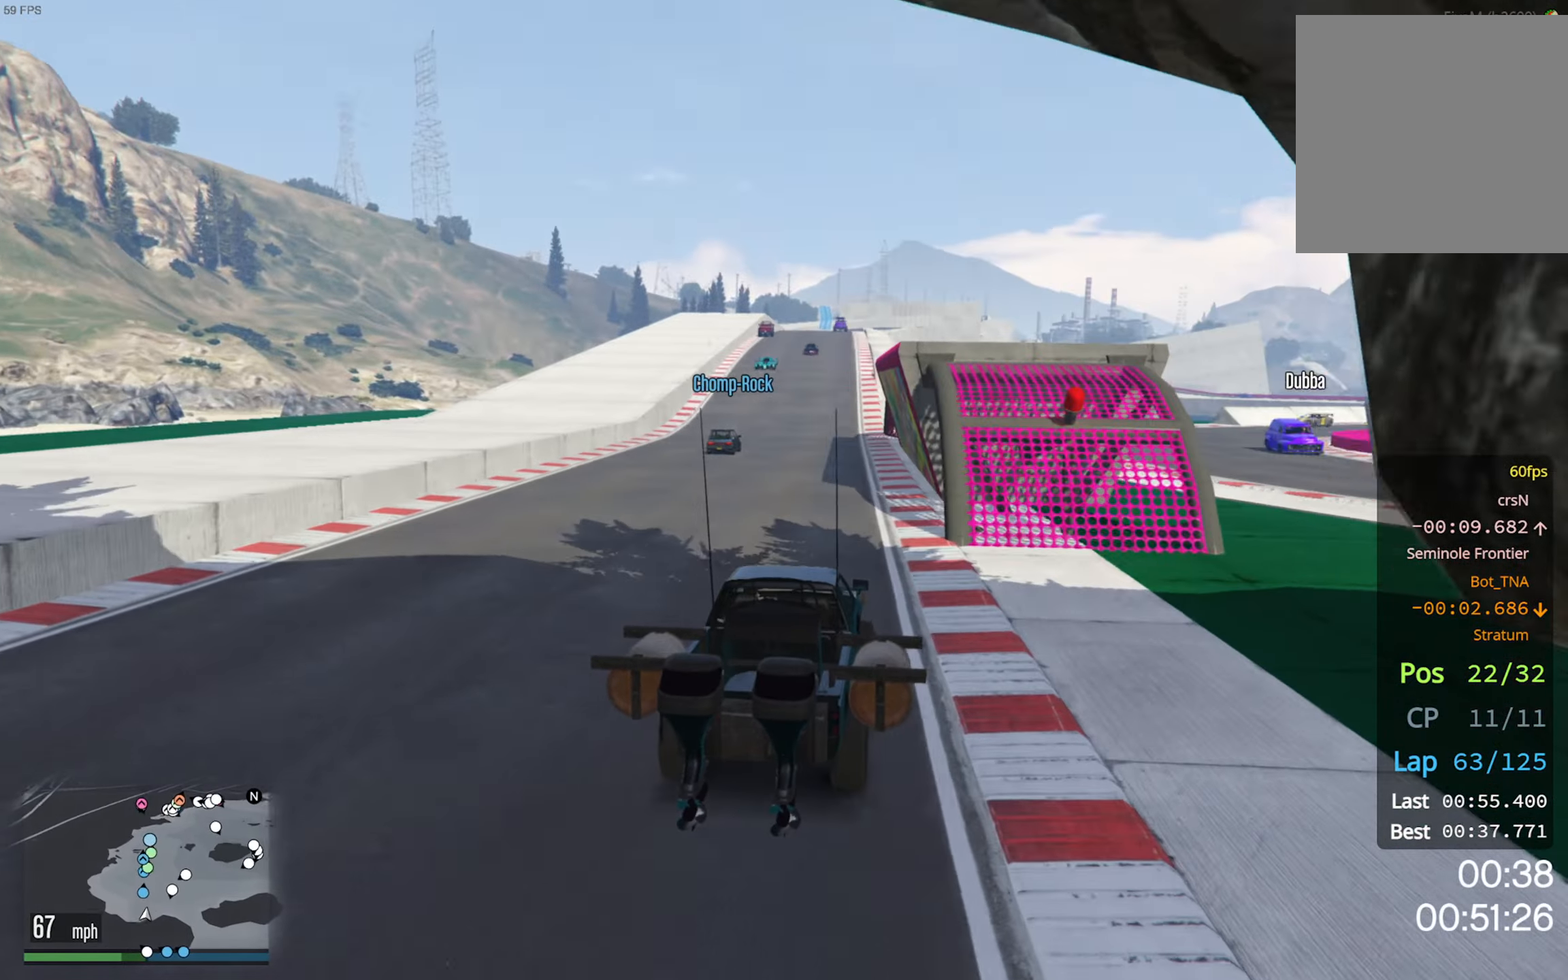
{"buttons": ["R2", "DPAD_DOWN"], "left_stick": "center", "right_stick": "center", "events": [[67, "left_stick", "center"], [317, "DPAD_DOWN", "down"]]}
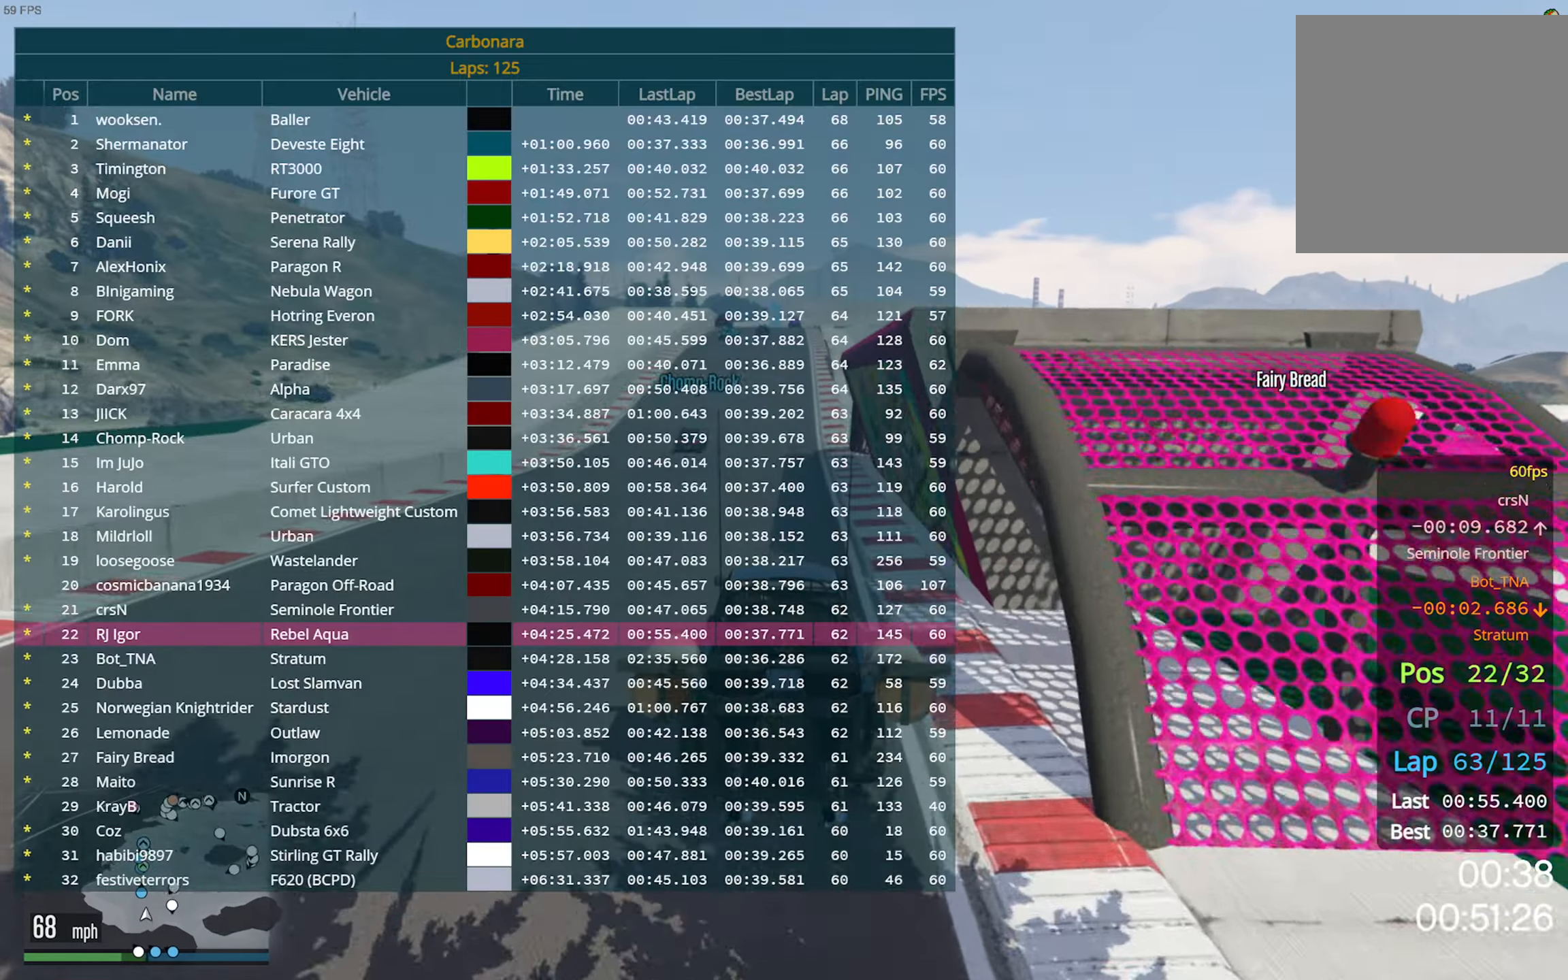
{"buttons": ["R2"], "left_stick": "up-left", "right_stick": "center", "events": [[334, "DPAD_DOWN", "up"], [500, "left_stick", "up-left"]]}
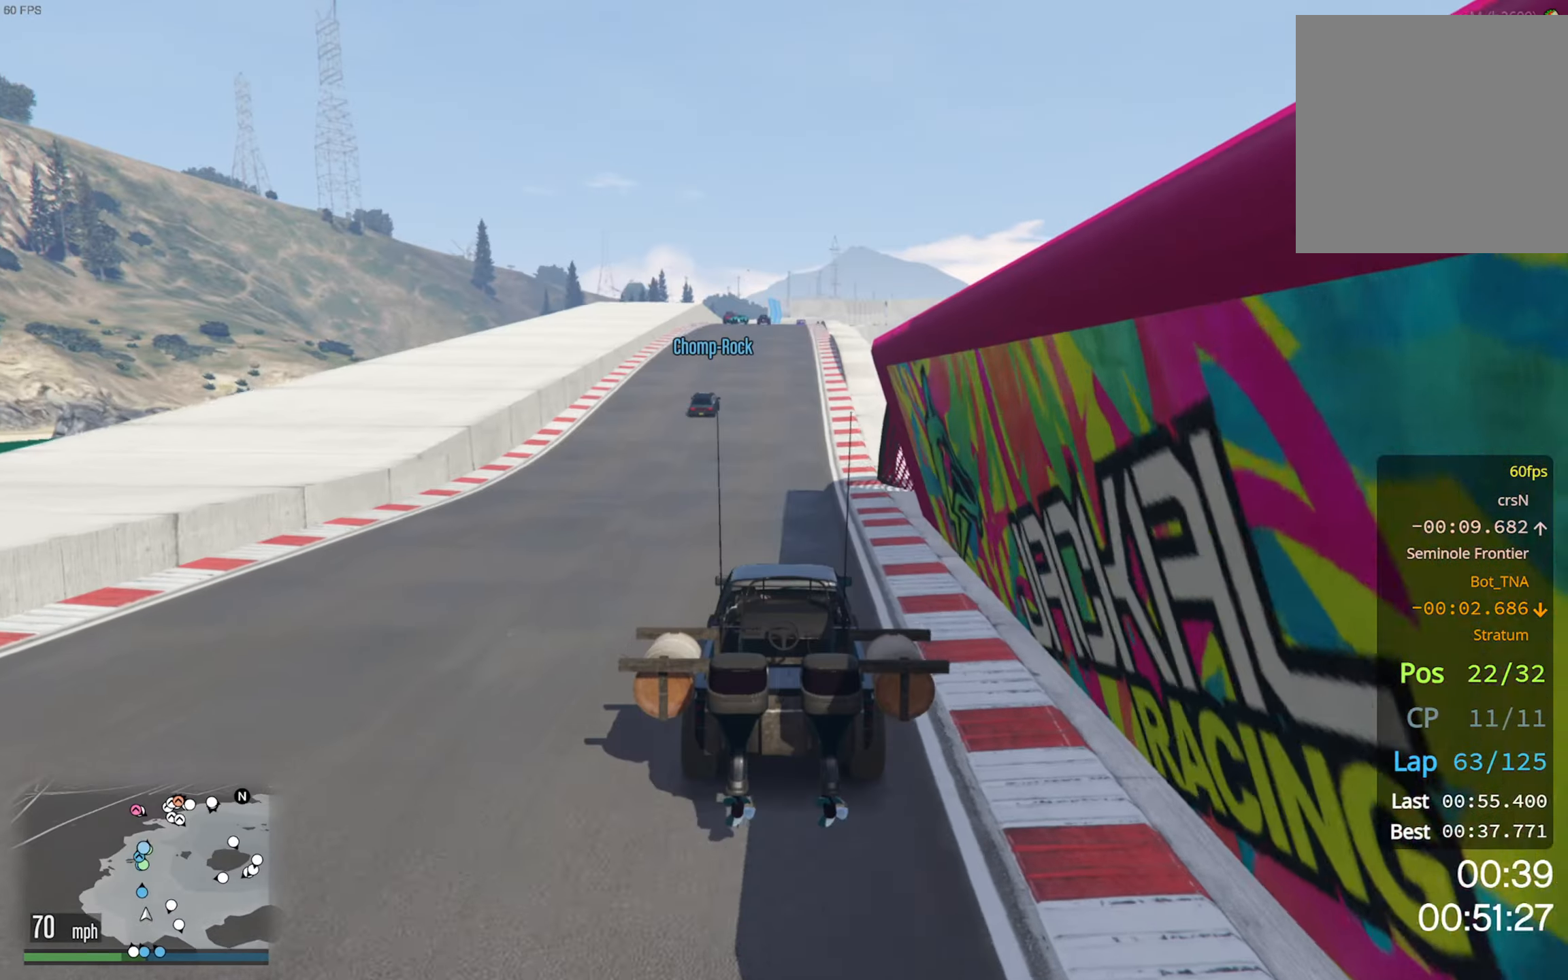
{"buttons": ["R2"], "left_stick": "center", "right_stick": "center", "events": [[117, "left_stick", "center"], [317, "left_stick", "down-right"], [417, "left_stick", "center"]]}
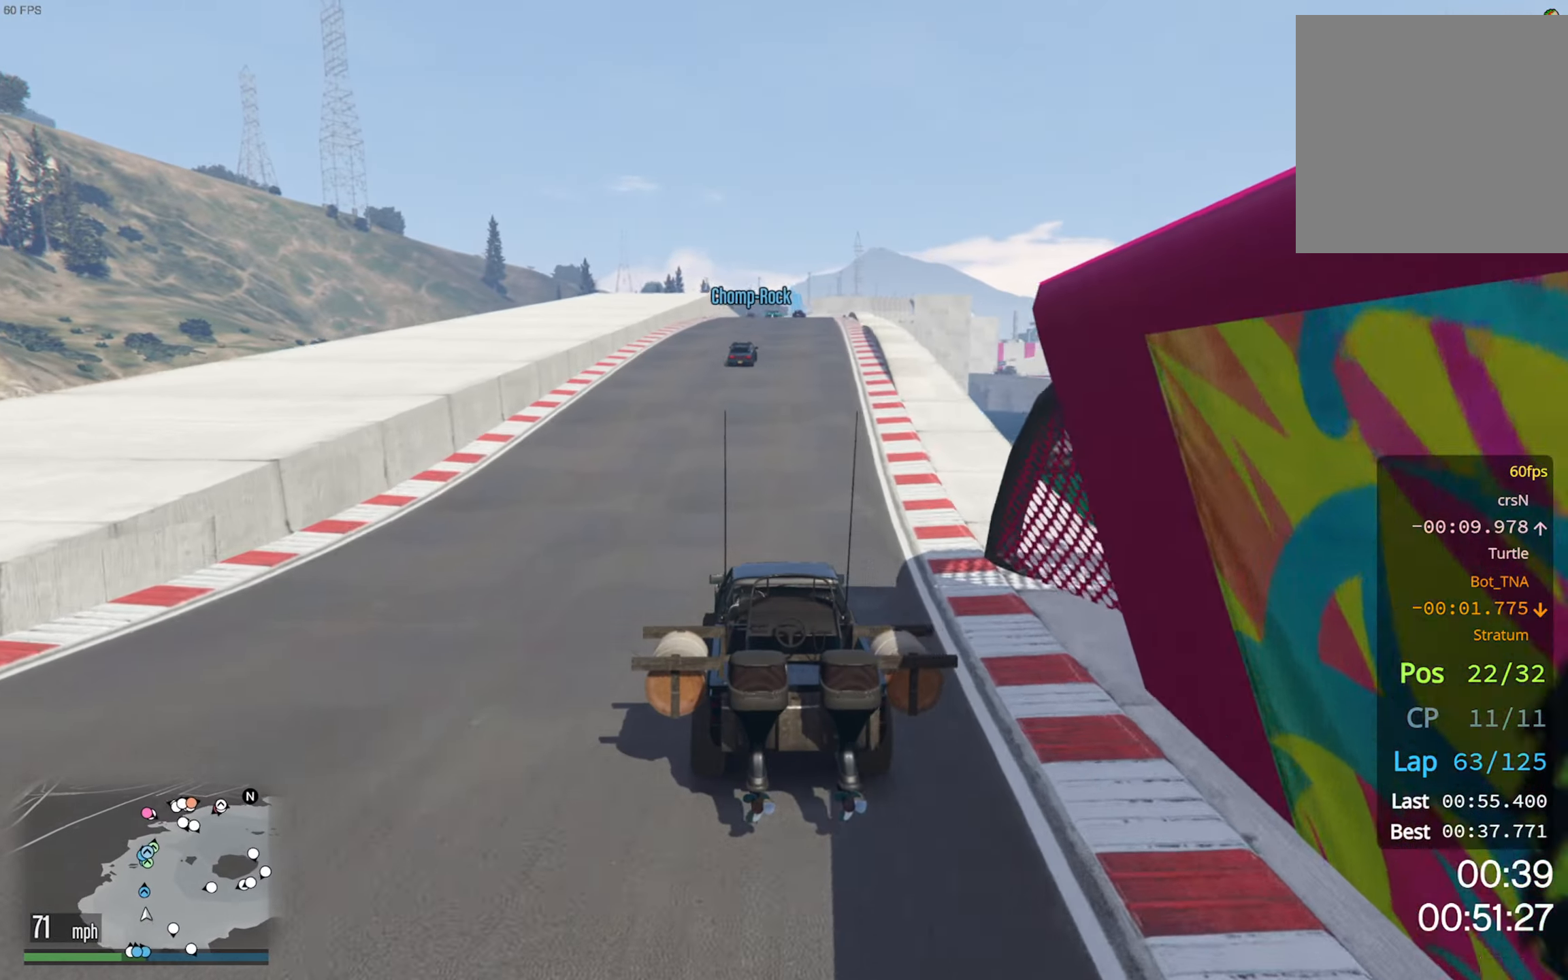
{"buttons": ["R2", "DPAD_DOWN"], "left_stick": "center", "right_stick": "center", "events": [[250, "DPAD_DOWN", "down"]]}